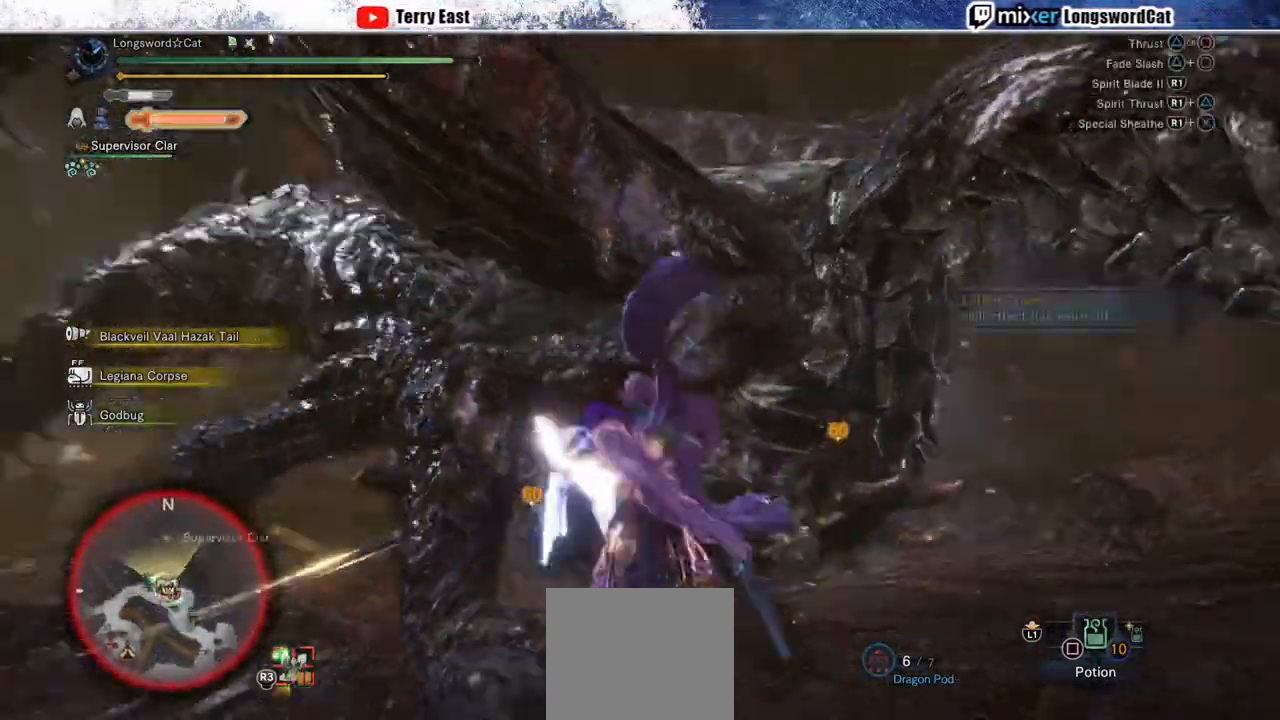
Gameplay with a controller (PlayStation layout); each line is a JSON object with the inputs held at the frame after it. "events" lists button and stick changes between this image and that frame as [ms after this image, input, new state], when the widget could be followed in between. Not read: L1.
{"buttons": ["L2"], "left_stick": "up-left", "right_stick": "center", "events": [[33, "R1", "up"], [217, "left_stick", "up-left"], [250, "L2", "down"], [367, "L2", "up"], [433, "L2", "down"]]}
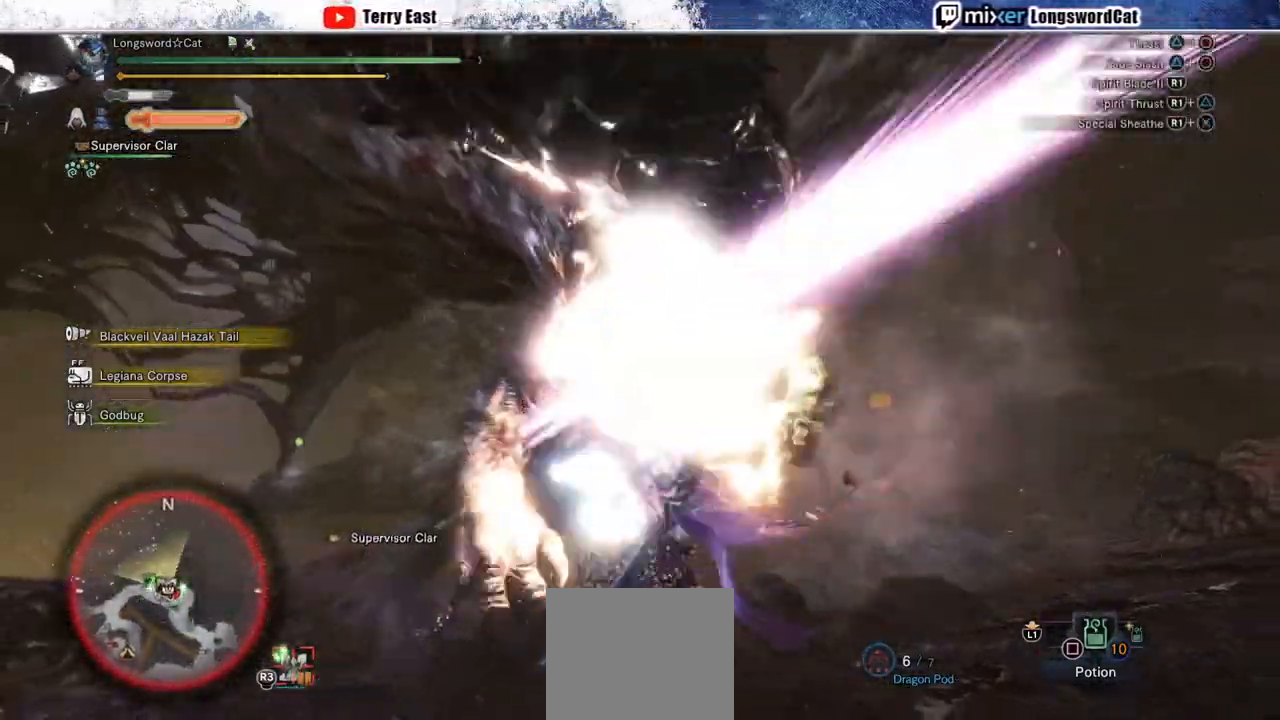
{"buttons": [], "left_stick": "up-left", "right_stick": "center", "events": [[33, "L2", "up"], [83, "L2", "down"], [183, "L2", "up"], [233, "L2", "down"], [367, "L2", "up"], [417, "R1", "down"], [483, "R1", "up"]]}
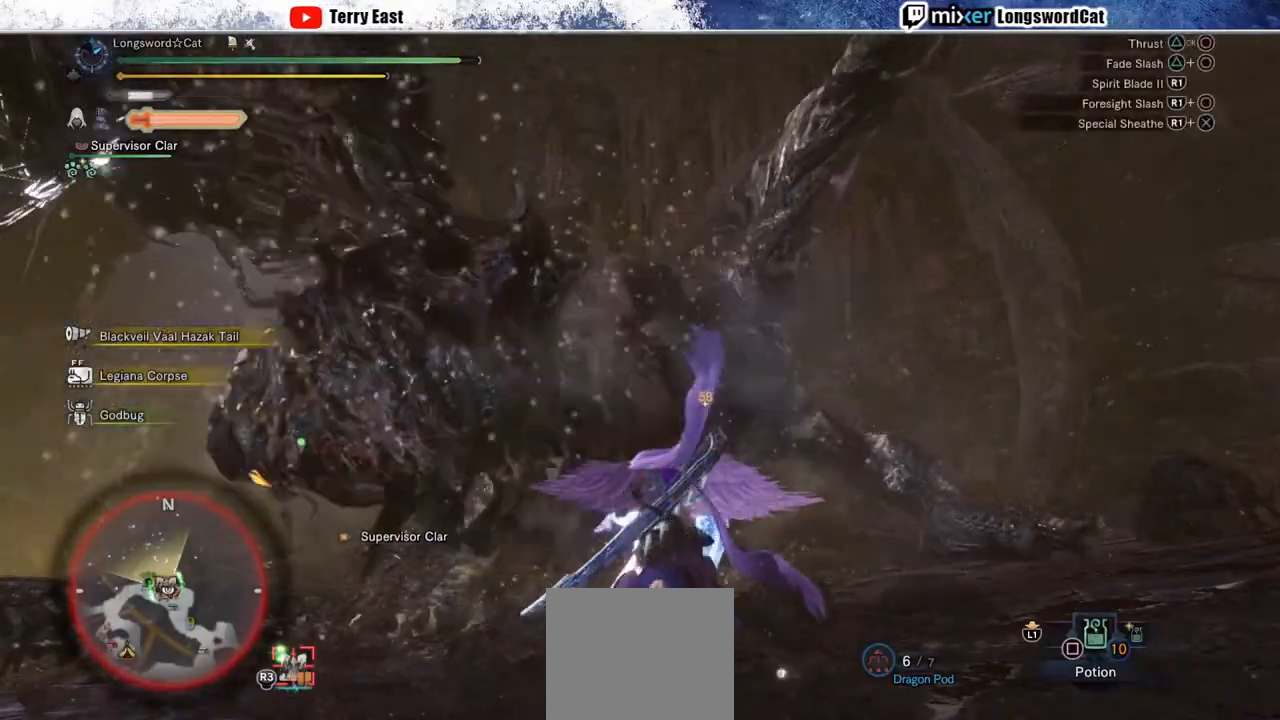
{"buttons": [], "left_stick": "up-left", "right_stick": "center", "events": [[67, "R1", "down"], [150, "R1", "up"], [233, "R1", "down"], [300, "R1", "up"], [383, "R1", "down"], [483, "R1", "up"]]}
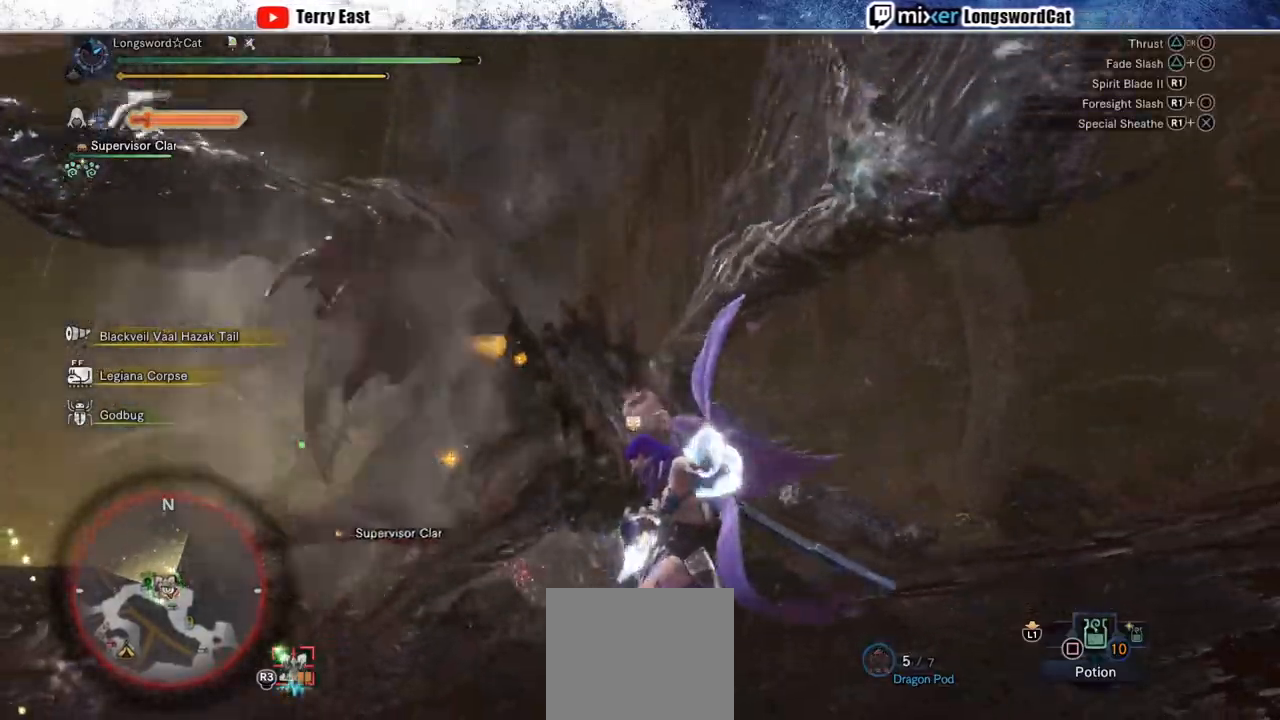
{"buttons": [], "left_stick": "up-left", "right_stick": "center", "events": [[33, "R1", "down"], [133, "R1", "up"], [200, "R1", "down"], [283, "R1", "up"], [350, "R1", "down"], [450, "R1", "up"]]}
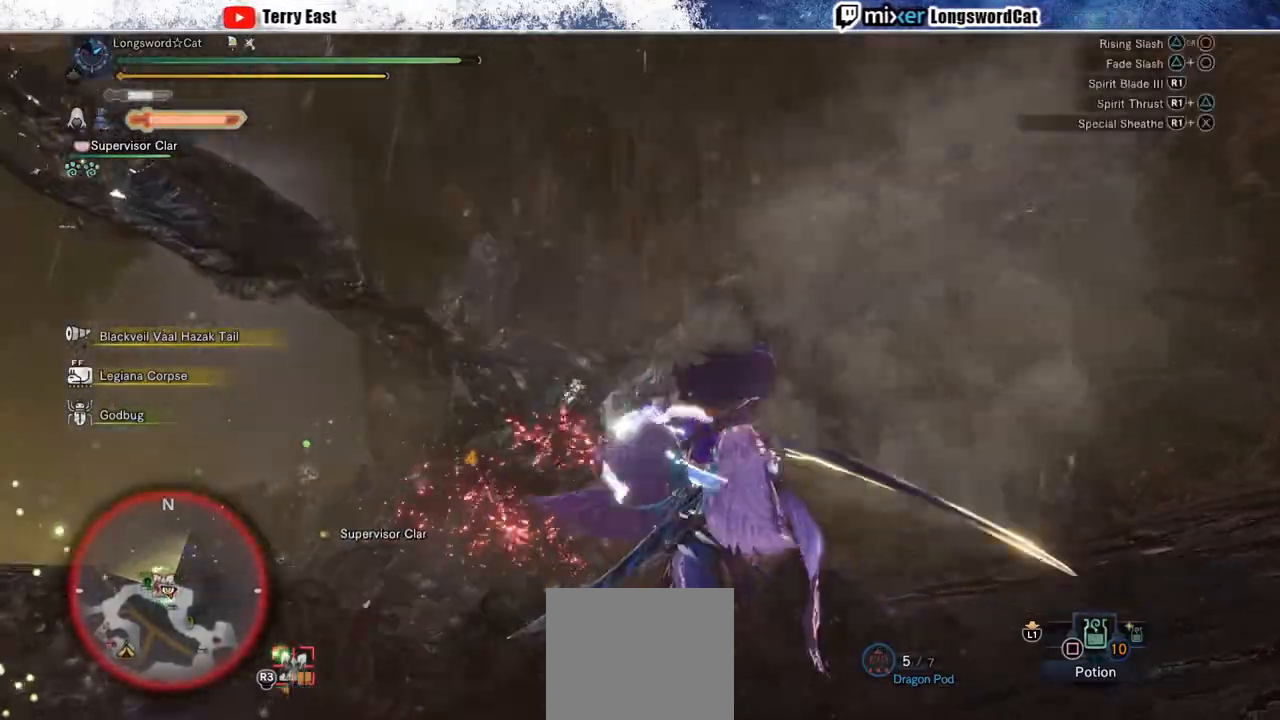
{"buttons": [], "left_stick": "center", "right_stick": "center", "events": [[167, "R1", "down"], [250, "R1", "up"], [333, "left_stick", "center"]]}
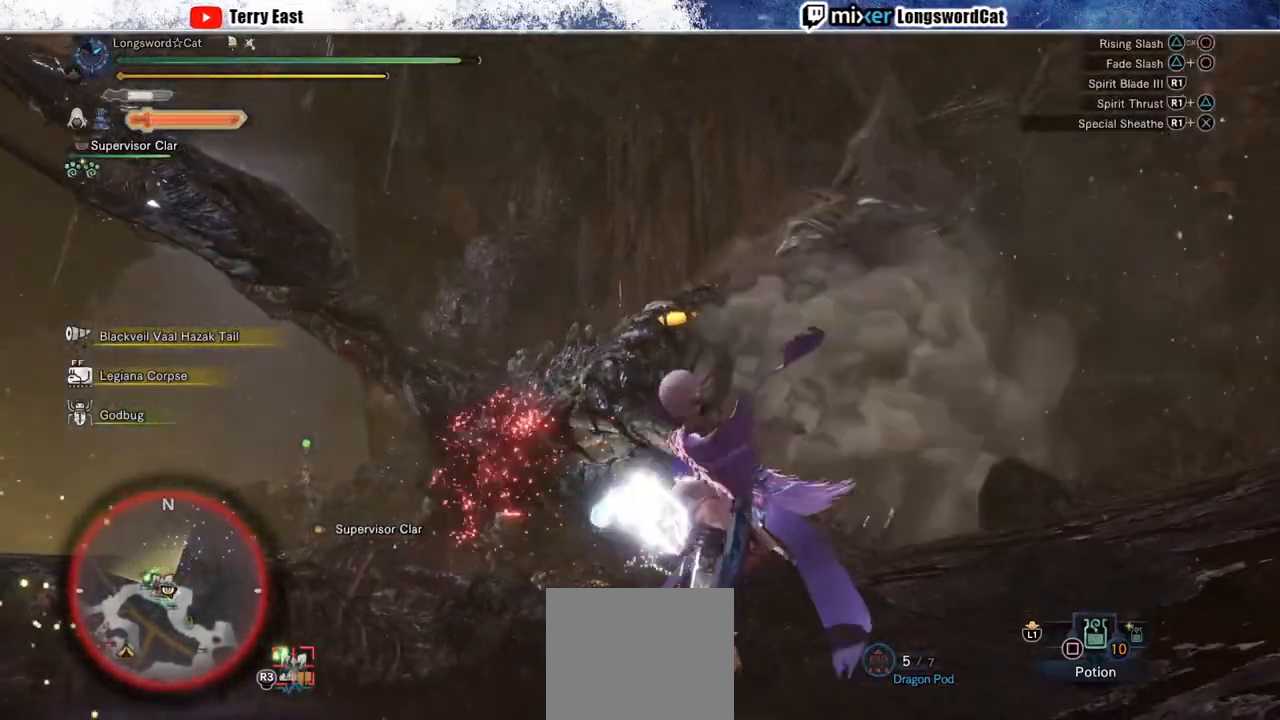
{"buttons": ["R1"], "left_stick": "up-left", "right_stick": "center", "events": [[33, "R1", "down"], [67, "left_stick", "up-left"], [83, "CIRCLE", "down"], [150, "CIRCLE", "up"], [150, "R1", "up"], [200, "R1", "down"], [350, "CIRCLE", "down"], [433, "CIRCLE", "up"]]}
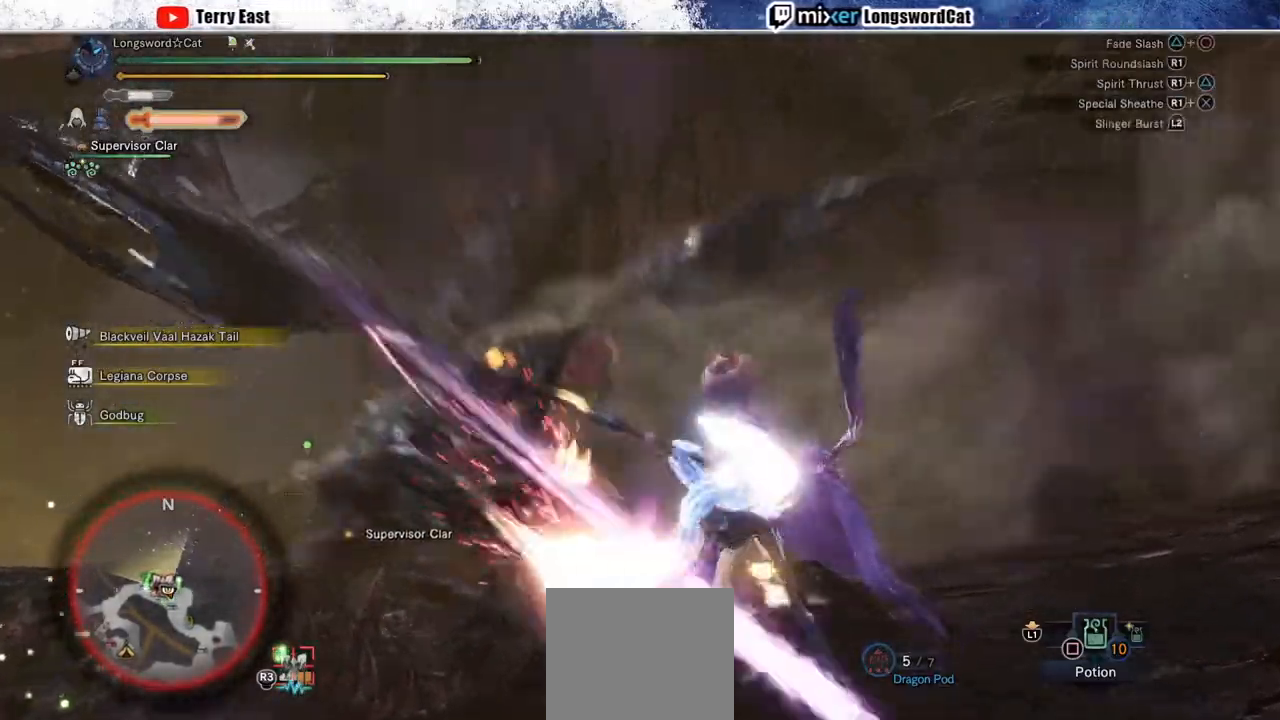
{"buttons": [], "left_stick": "center", "right_stick": "center", "events": [[17, "CIRCLE", "down"], [117, "R1", "up"], [167, "R1", "down"], [200, "left_stick", "center"], [250, "R1", "up"], [283, "CIRCLE", "up"], [383, "DPAD_LEFT", "down"], [400, "CIRCLE", "down"], [450, "CIRCLE", "up"], [467, "DPAD_LEFT", "up"]]}
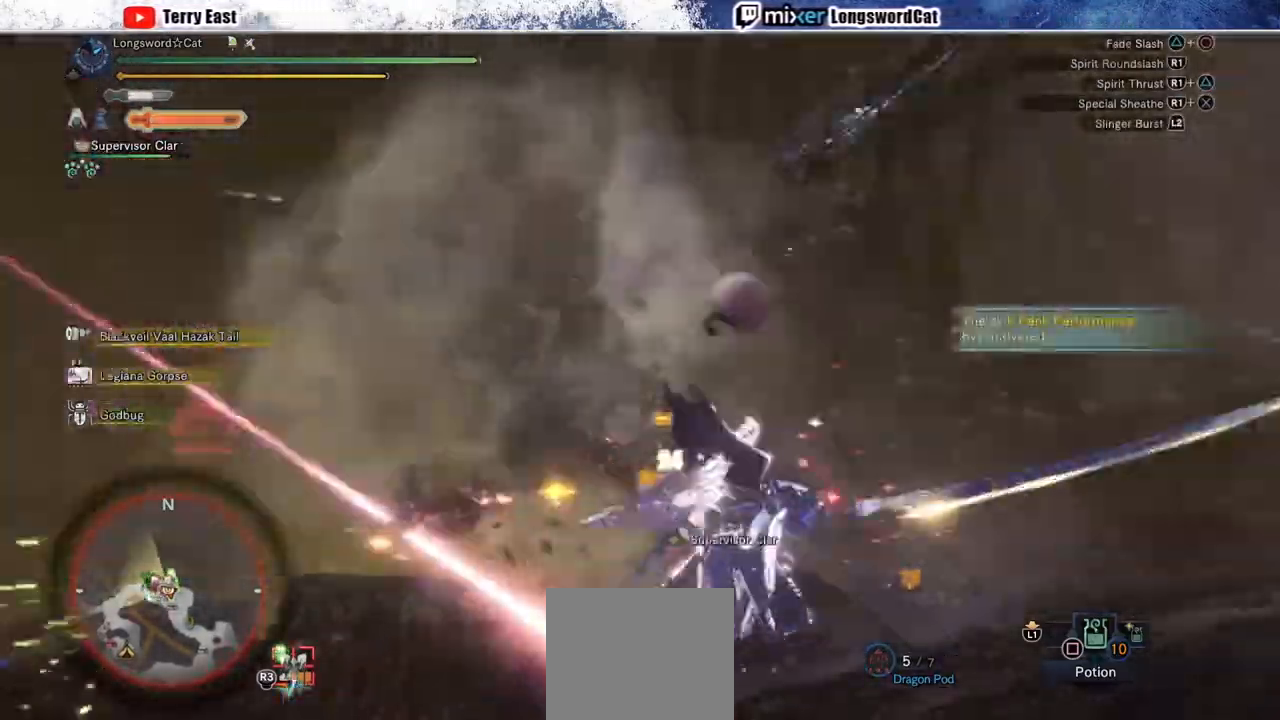
{"buttons": ["DPAD_RIGHT"], "left_stick": "center", "right_stick": "center", "events": [[500, "DPAD_RIGHT", "down"]]}
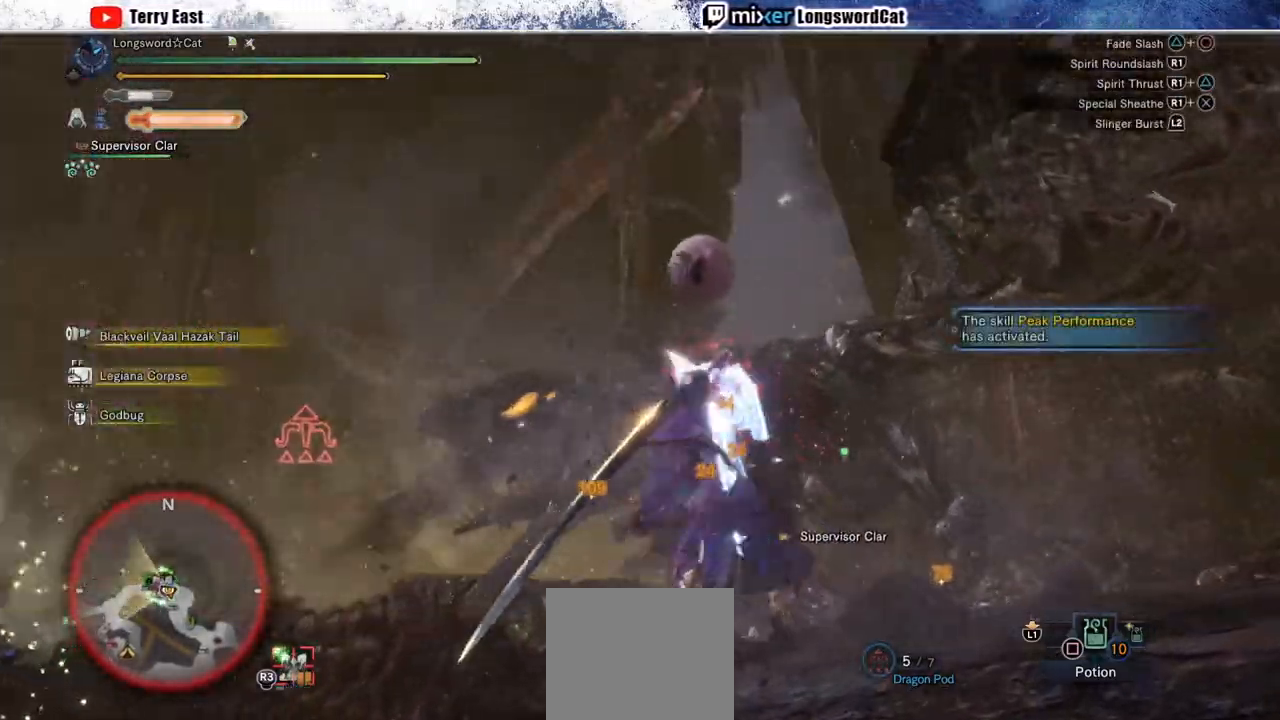
{"buttons": ["R1"], "left_stick": "up", "right_stick": "center", "events": [[17, "R1", "down"], [33, "DPAD_RIGHT", "up"], [83, "R1", "up"], [167, "R1", "down"], [267, "R1", "up"], [267, "left_stick", "up-right"], [317, "R1", "down"], [333, "left_stick", "up"], [417, "R1", "up"], [483, "R1", "down"]]}
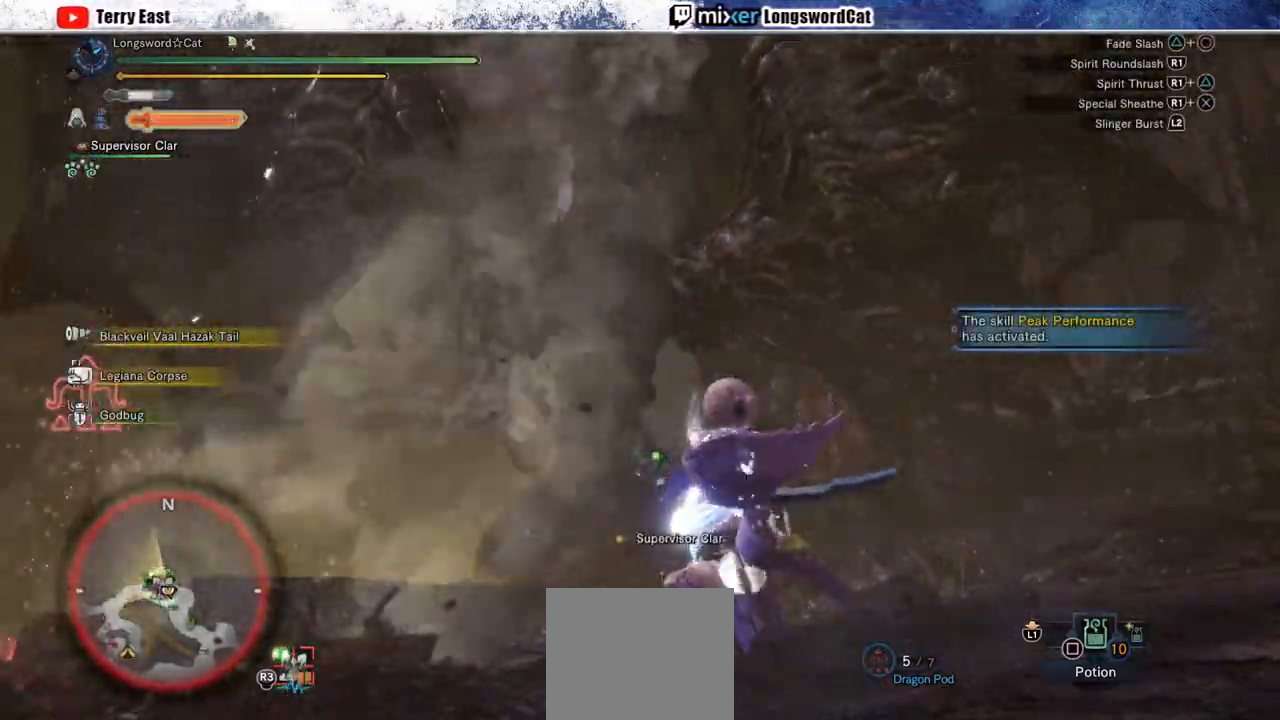
{"buttons": ["R1"], "left_stick": "up-left", "right_stick": "center", "events": [[50, "R1", "up"], [133, "R1", "down"], [500, "left_stick", "up-left"]]}
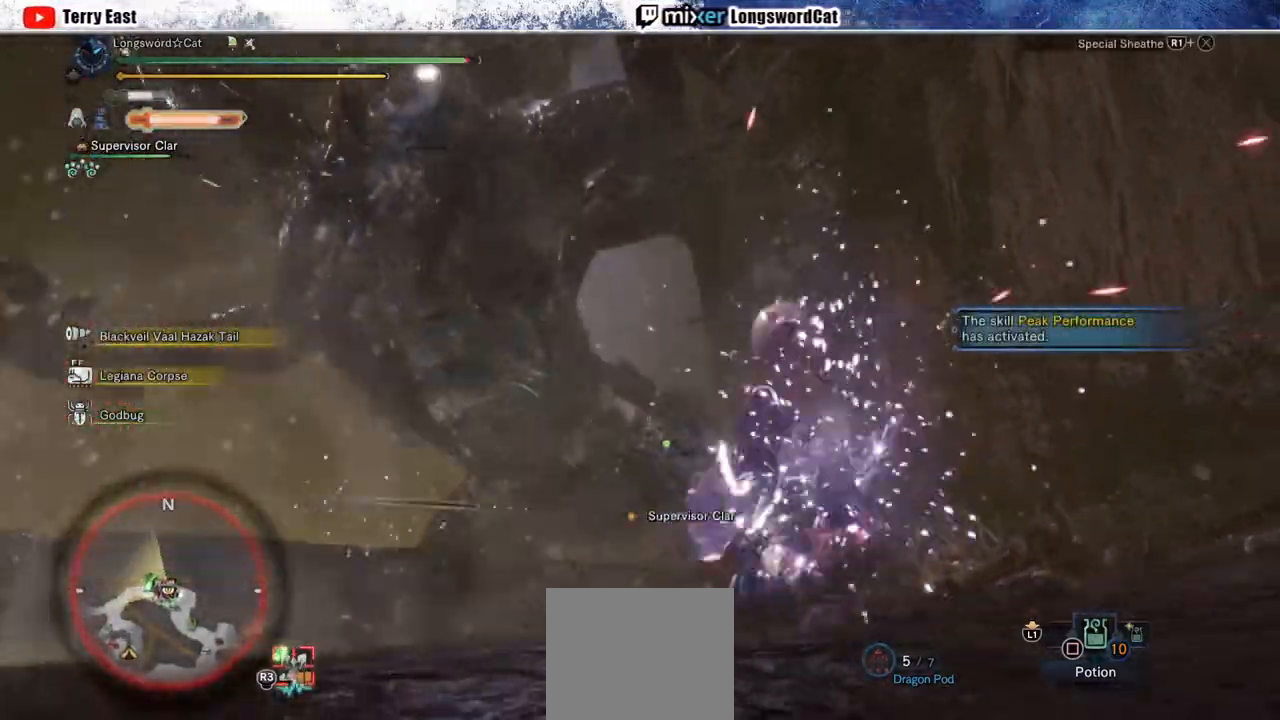
{"buttons": ["CROSS", "R1"], "left_stick": "up-left", "right_stick": "center", "events": [[17, "CROSS", "down"], [417, "CROSS", "up"], [483, "CROSS", "down"]]}
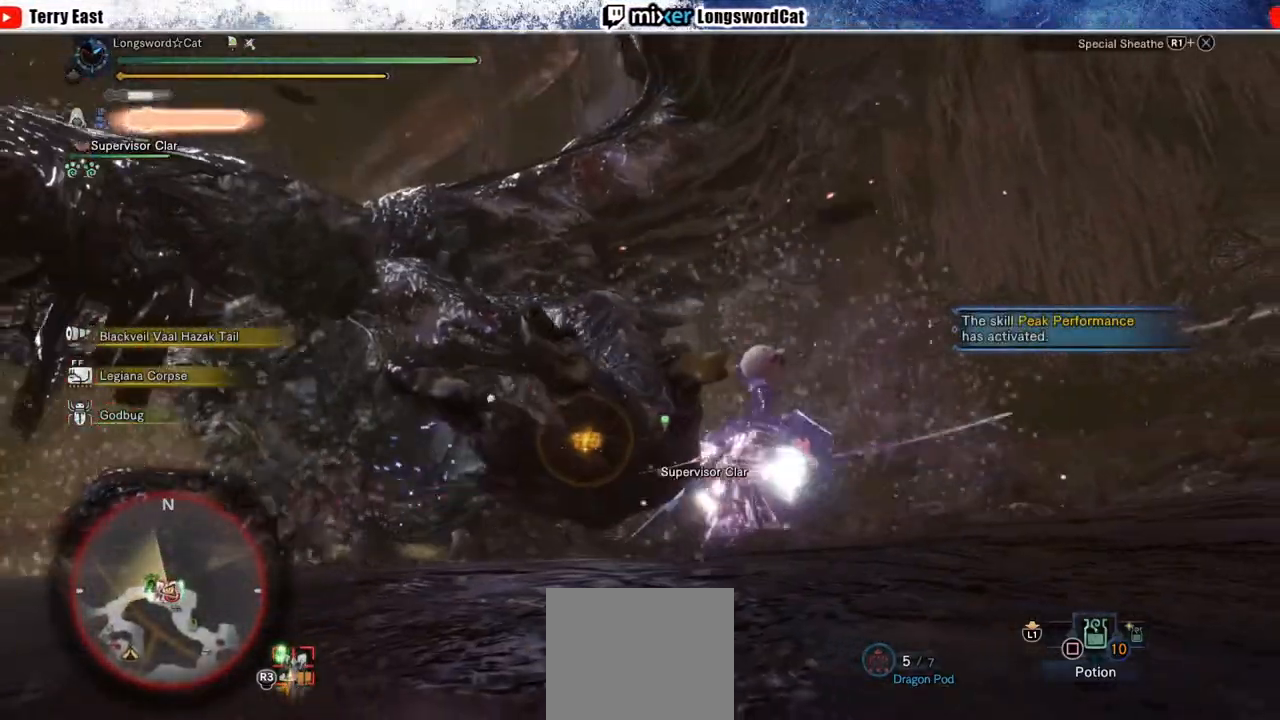
{"buttons": ["DPAD_UP"], "left_stick": "center", "right_stick": "center", "events": [[267, "CROSS", "up"], [267, "R1", "up"], [383, "TRIANGLE", "down"], [383, "left_stick", "center"], [467, "DPAD_UP", "down"], [483, "TRIANGLE", "up"]]}
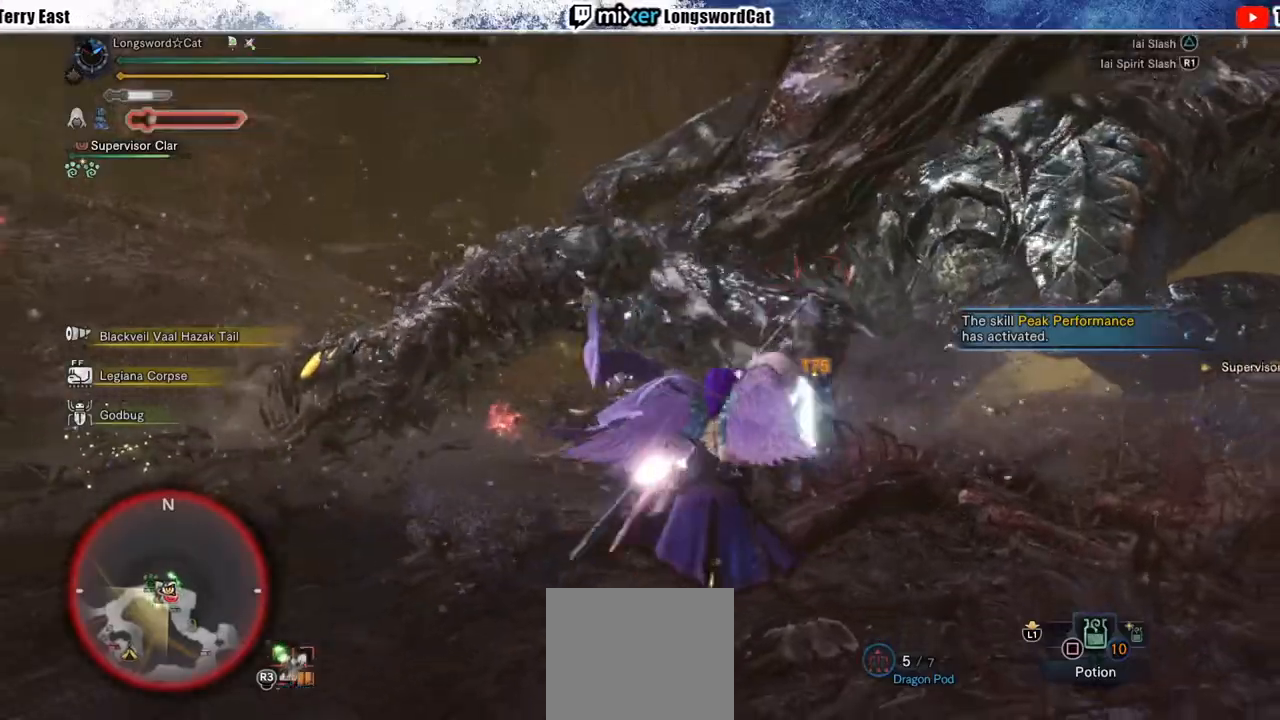
{"buttons": ["TRIANGLE"], "left_stick": "right", "right_stick": "center", "events": [[50, "DPAD_UP", "up"], [83, "TRIANGLE", "down"], [167, "TRIANGLE", "up"], [200, "DPAD_RIGHT", "down"], [267, "TRIANGLE", "down"], [300, "DPAD_RIGHT", "up"], [333, "TRIANGLE", "up"], [433, "TRIANGLE", "down"], [467, "left_stick", "right"]]}
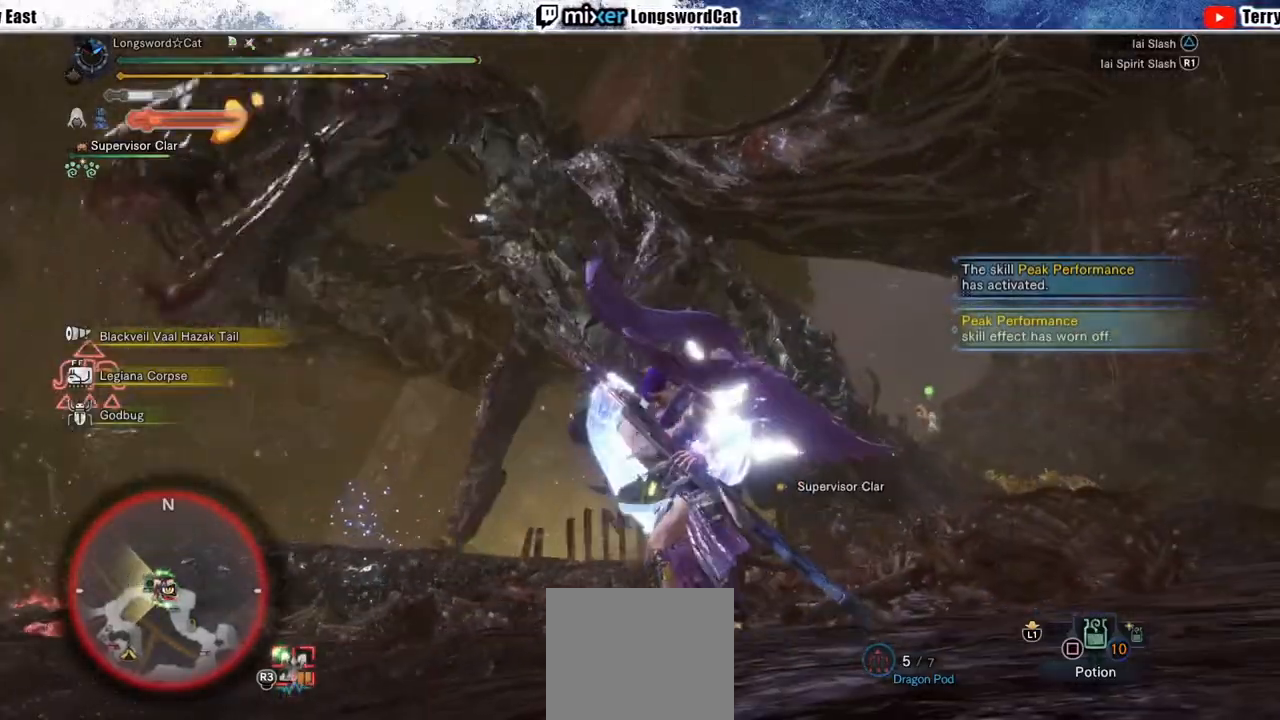
{"buttons": ["TRIANGLE"], "left_stick": "right", "right_stick": "center", "events": [[17, "TRIANGLE", "up"], [100, "TRIANGLE", "down"], [200, "TRIANGLE", "up"], [283, "TRIANGLE", "down"], [350, "TRIANGLE", "up"], [450, "TRIANGLE", "down"]]}
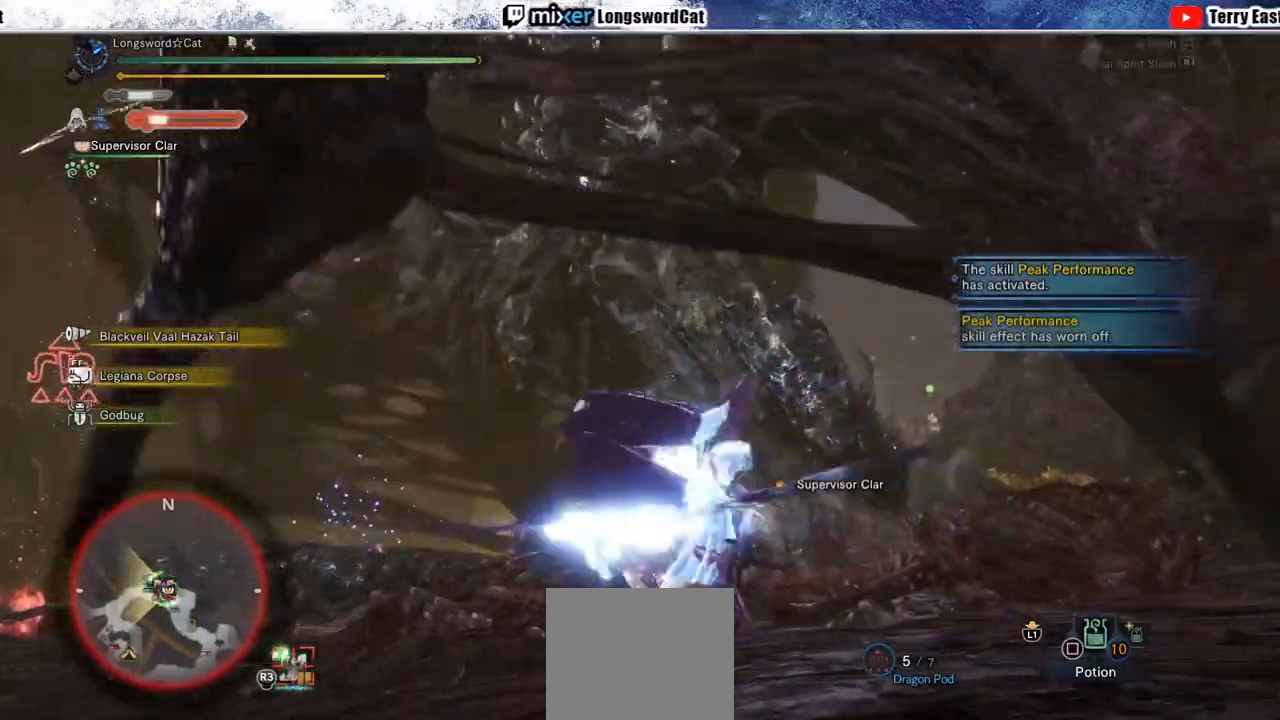
{"buttons": [], "left_stick": "right", "right_stick": "center", "events": [[17, "TRIANGLE", "up"], [117, "TRIANGLE", "down"], [183, "TRIANGLE", "up"]]}
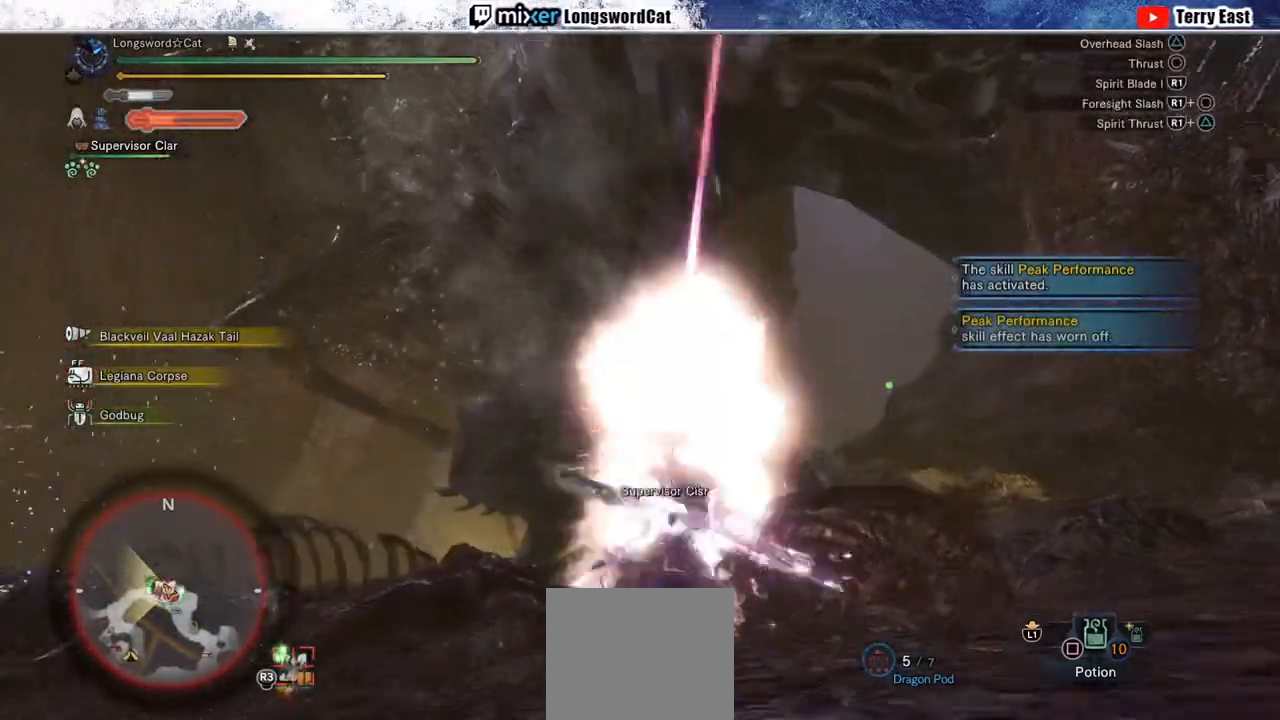
{"buttons": ["R1"], "left_stick": "right", "right_stick": "center", "events": [[17, "R1", "down"], [50, "left_stick", "center"], [83, "R1", "up"], [183, "left_stick", "right"], [300, "R1", "down"], [383, "R1", "up"], [467, "R1", "down"]]}
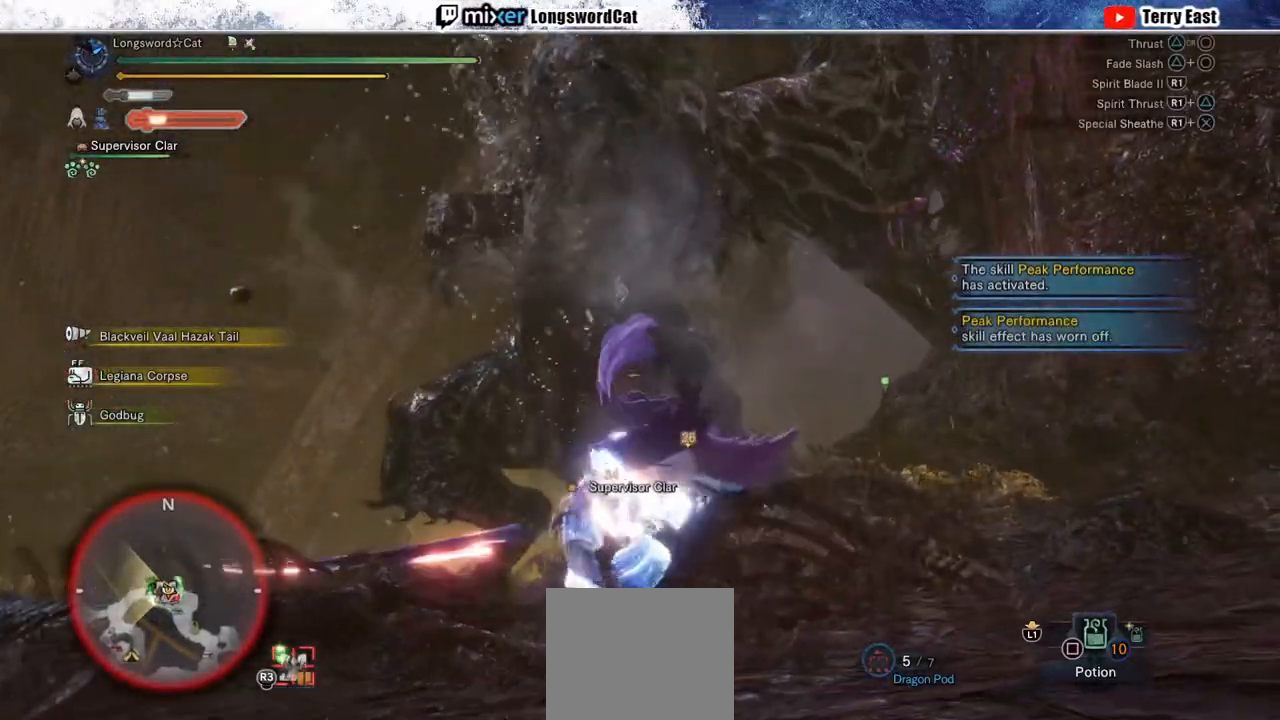
{"buttons": ["CROSS"], "left_stick": "right", "right_stick": "center", "events": [[67, "R1", "up"], [433, "CROSS", "down"]]}
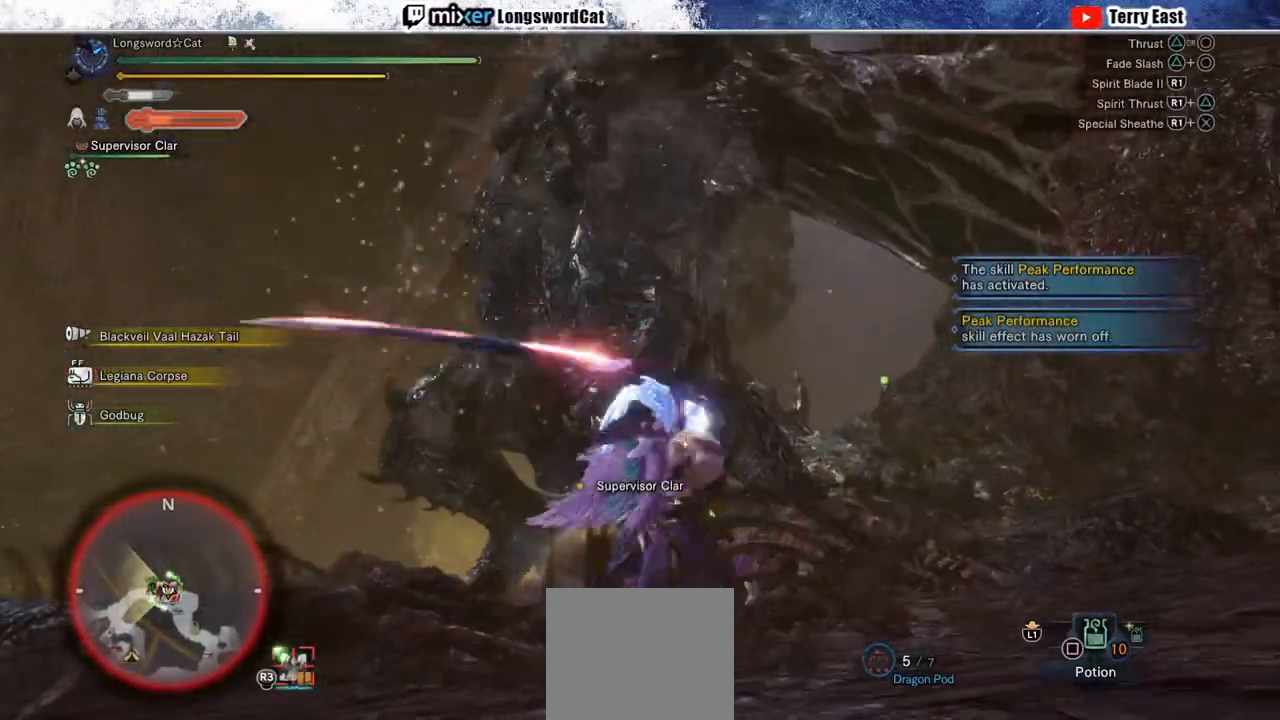
{"buttons": ["CROSS"], "left_stick": "right", "right_stick": "center", "events": [[33, "CROSS", "up"], [117, "CROSS", "down"], [217, "CROSS", "up"], [283, "CROSS", "down"], [367, "CROSS", "up"], [433, "CROSS", "down"]]}
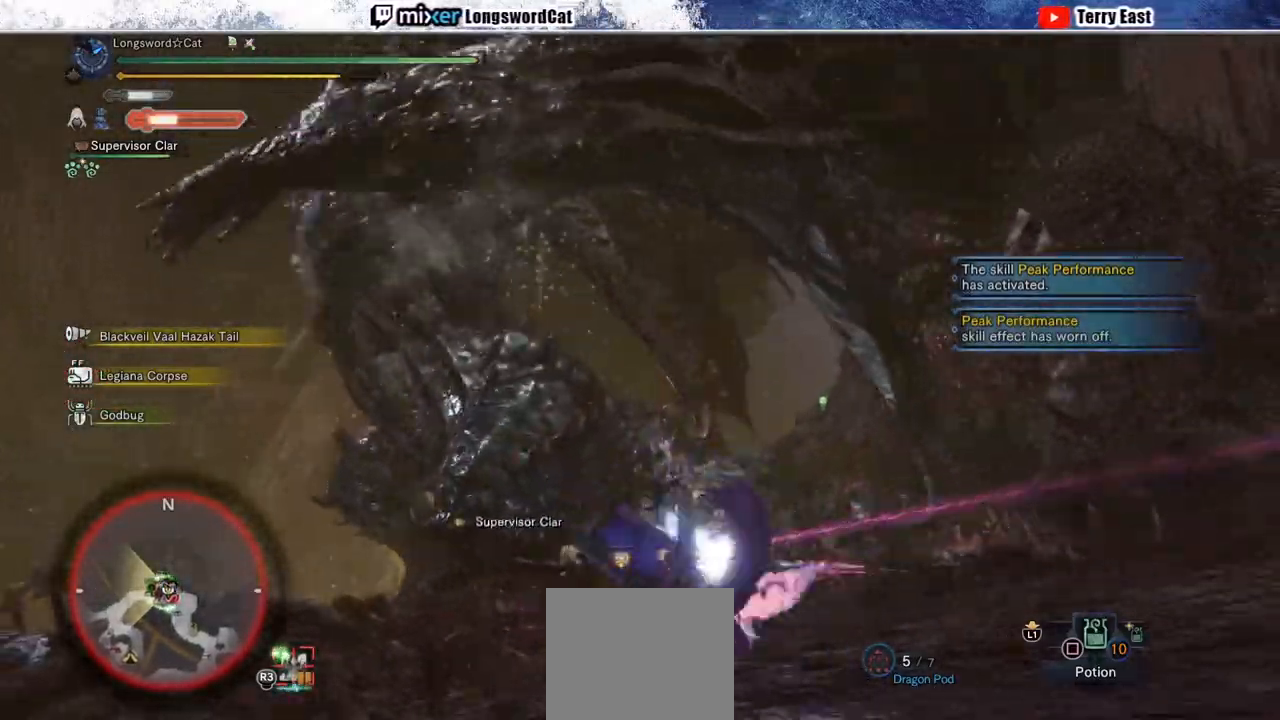
{"buttons": ["CROSS", "R2"], "left_stick": "down", "right_stick": "center", "events": [[33, "left_stick", "down-right"], [150, "left_stick", "down"], [183, "R2", "down"]]}
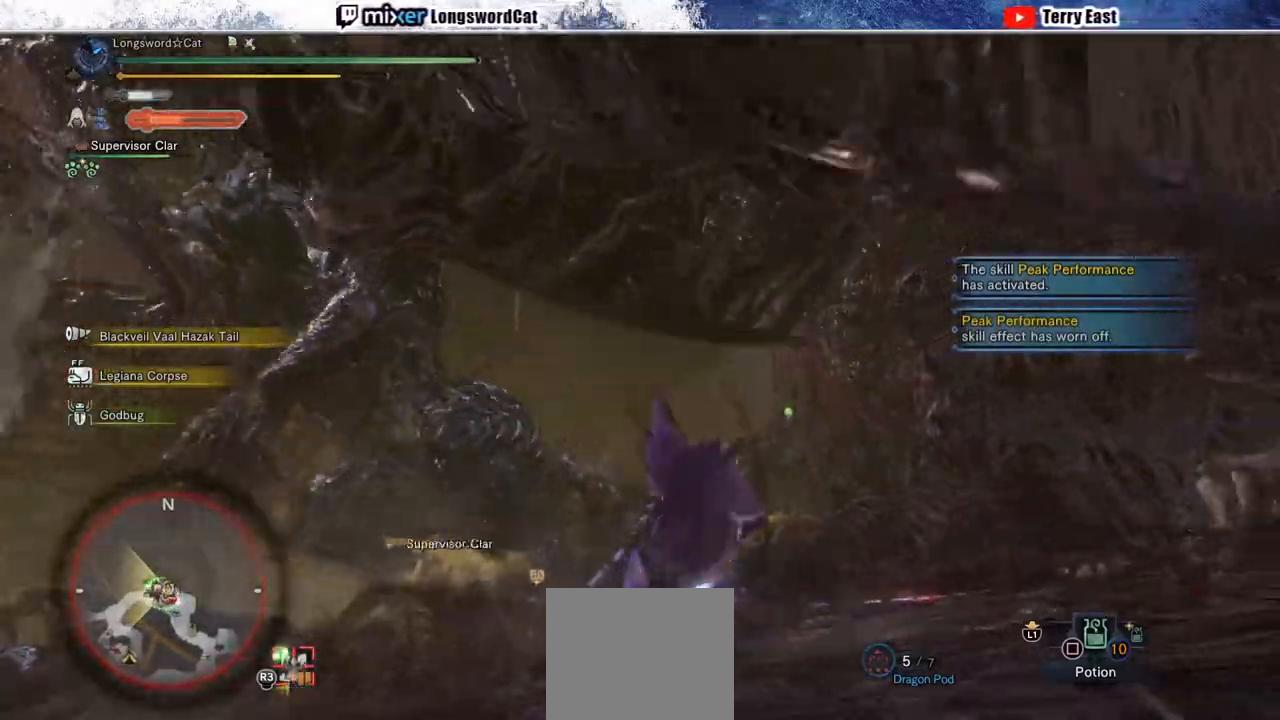
{"buttons": ["CROSS", "R2"], "left_stick": "down-right", "right_stick": "center", "events": [[483, "left_stick", "down-right"]]}
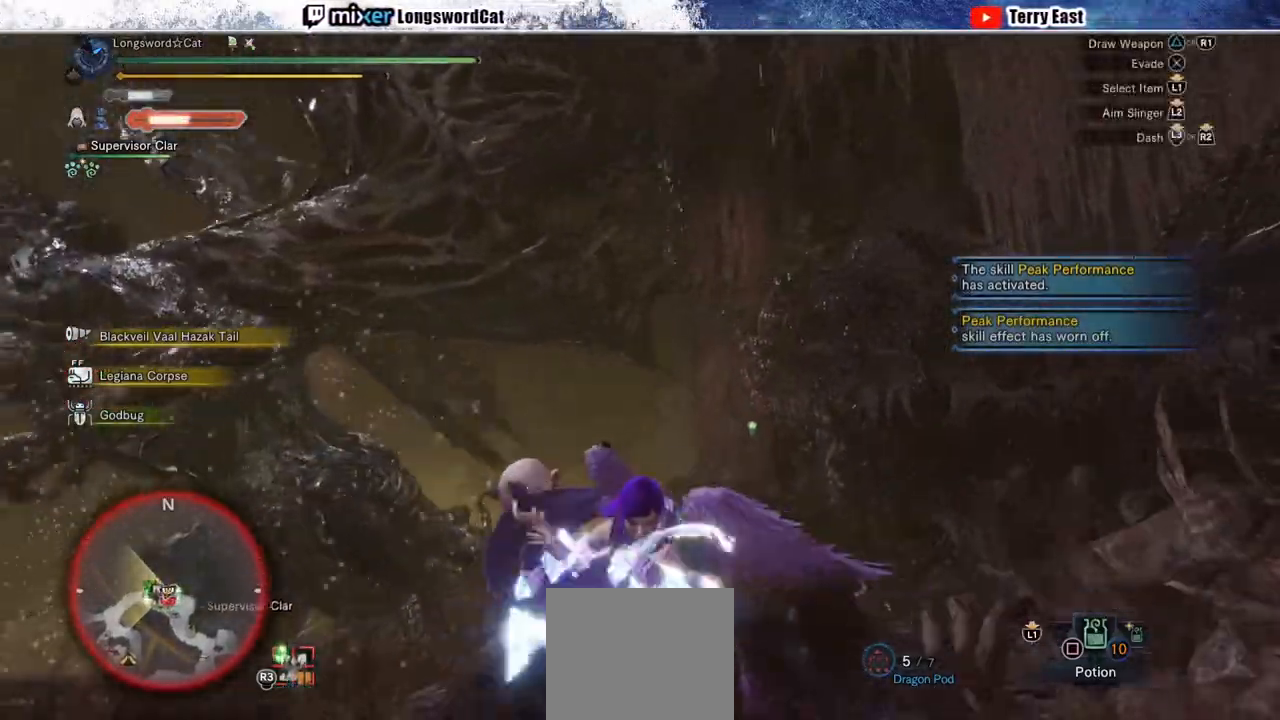
{"buttons": ["CROSS", "R2"], "left_stick": "down-right", "right_stick": "center", "events": [[350, "CROSS", "up"], [417, "CROSS", "down"]]}
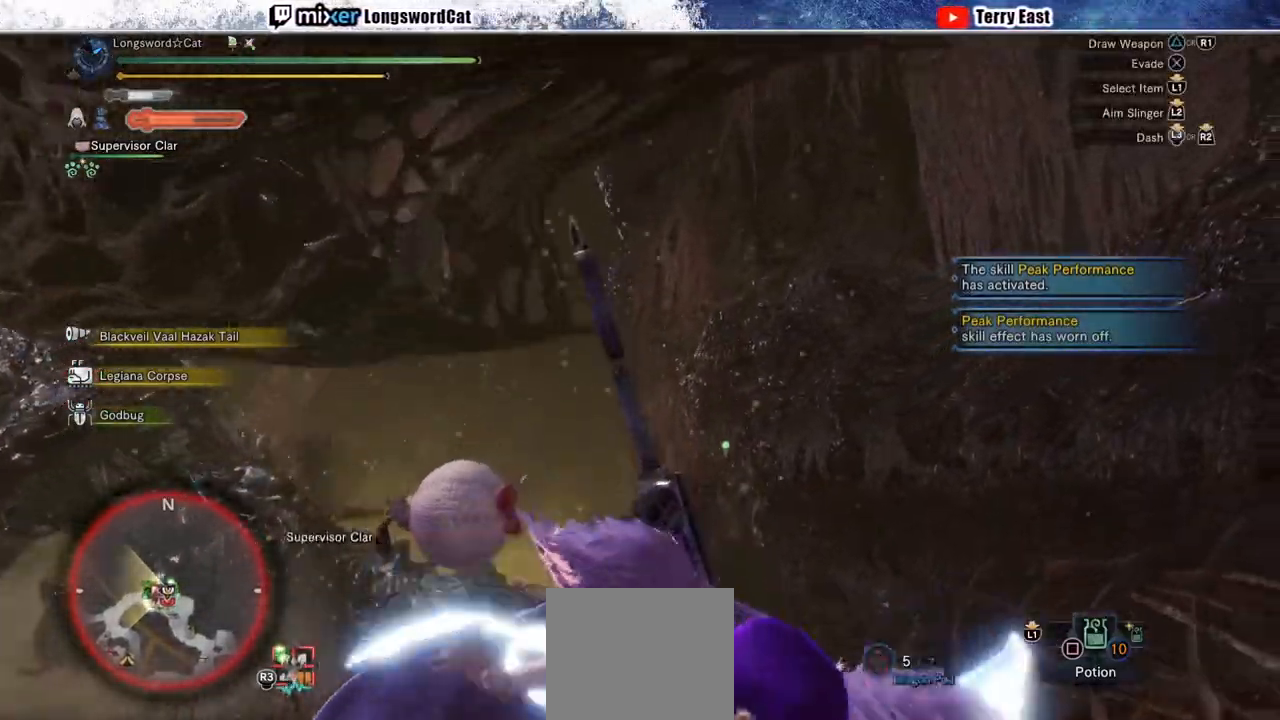
{"buttons": ["R2"], "left_stick": "down-right", "right_stick": "center", "events": [[17, "CROSS", "up"], [67, "CROSS", "down"], [167, "CROSS", "up"], [217, "CROSS", "down"], [283, "CROSS", "up"], [367, "CROSS", "down"], [467, "CROSS", "up"]]}
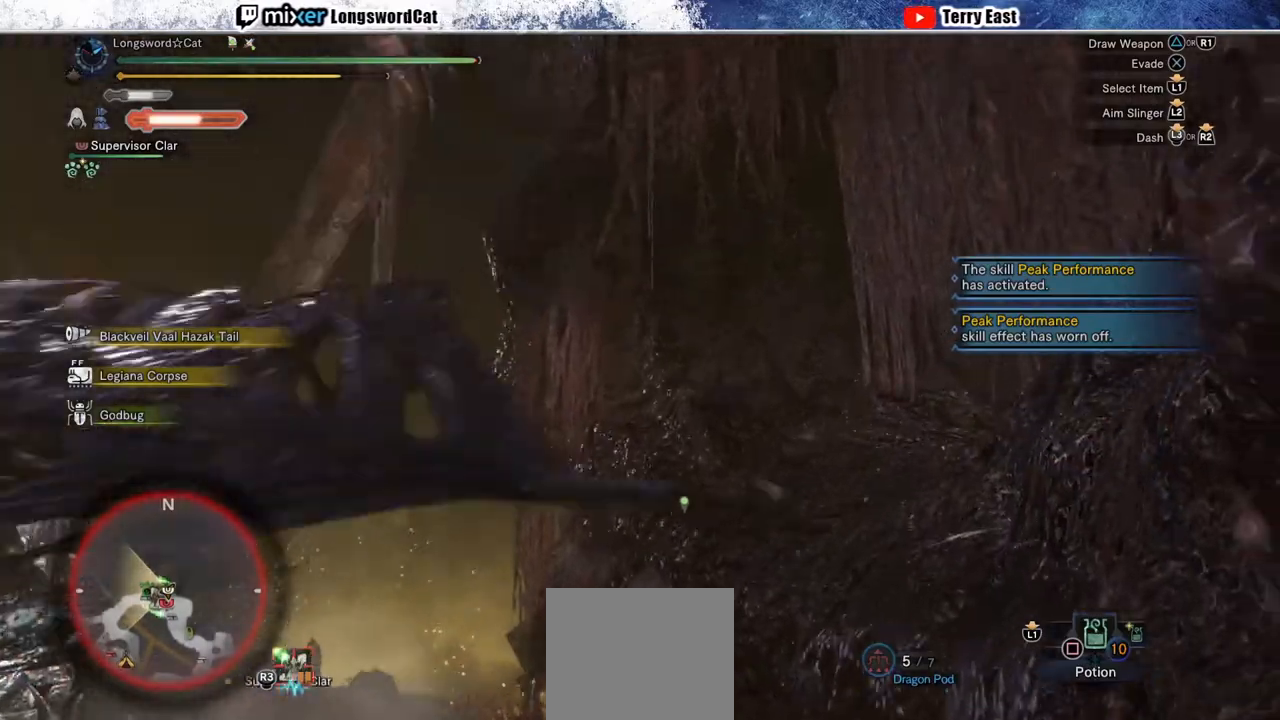
{"buttons": [], "left_stick": "center", "right_stick": "down", "events": [[17, "CROSS", "down"], [117, "CROSS", "up"], [200, "left_stick", "center"], [267, "R2", "up"], [333, "CROSS", "down"], [333, "right_stick", "down"], [483, "CROSS", "up"]]}
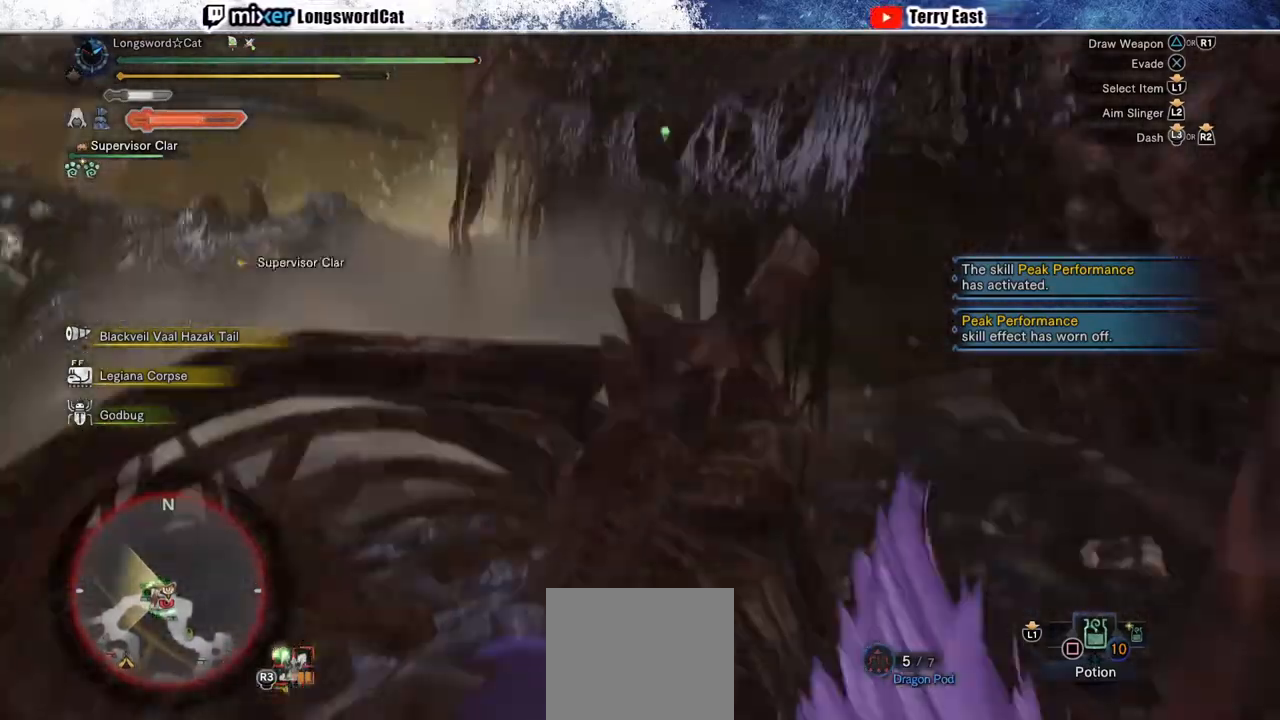
{"buttons": [], "left_stick": "center", "right_stick": "center", "events": [[83, "right_stick", "center"]]}
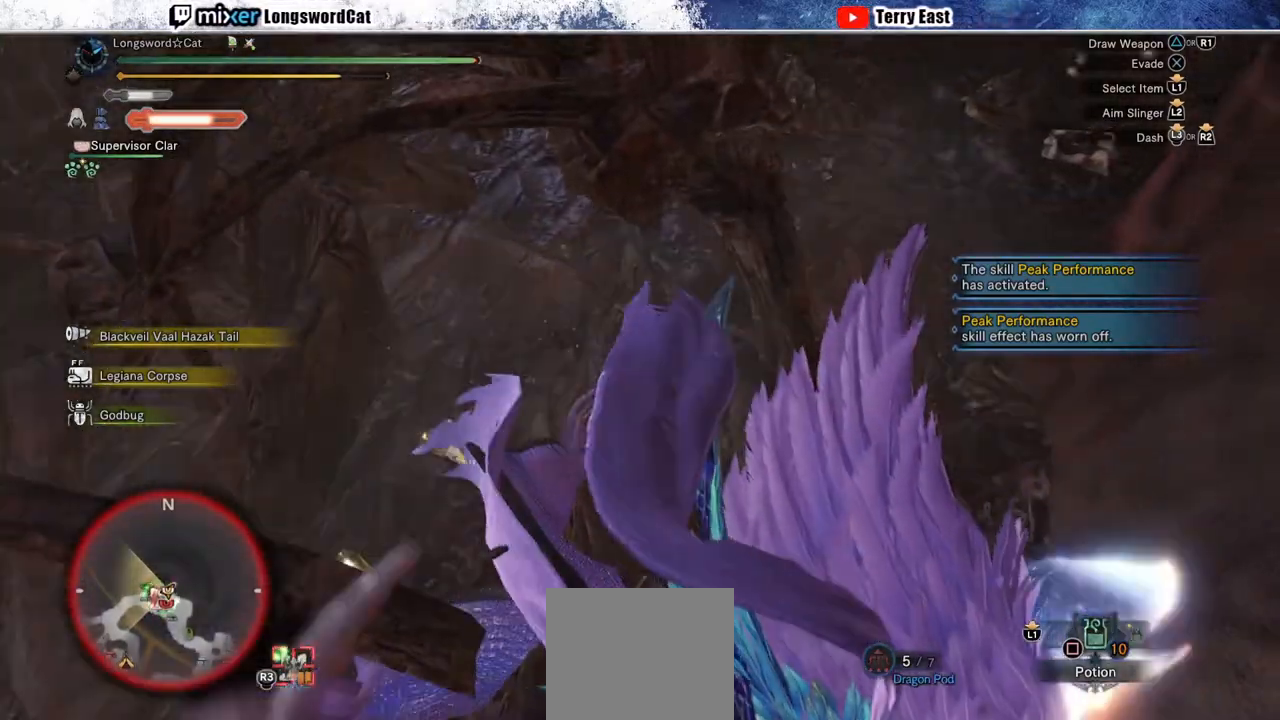
{"buttons": [], "left_stick": "center", "right_stick": "center", "events": [[167, "right_stick", "left"], [383, "right_stick", "center"]]}
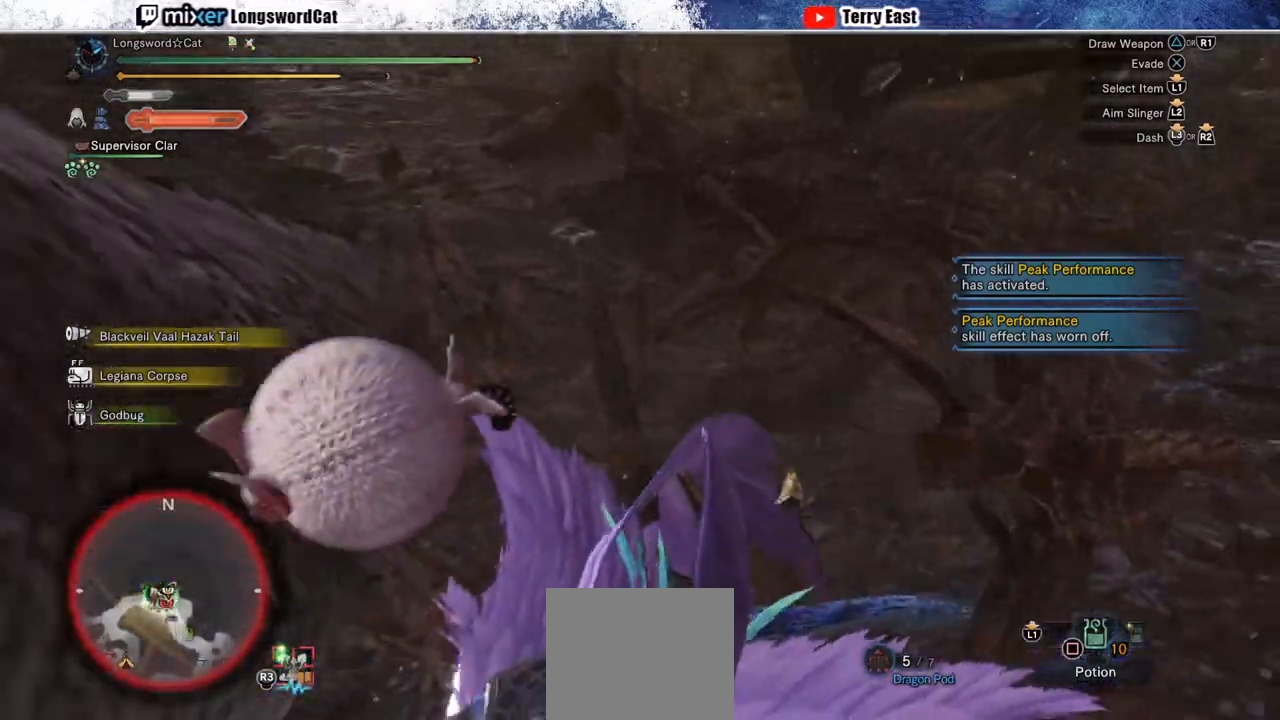
{"buttons": [], "left_stick": "up", "right_stick": "center", "events": [[117, "right_stick", "up"], [283, "right_stick", "center"], [467, "left_stick", "up"]]}
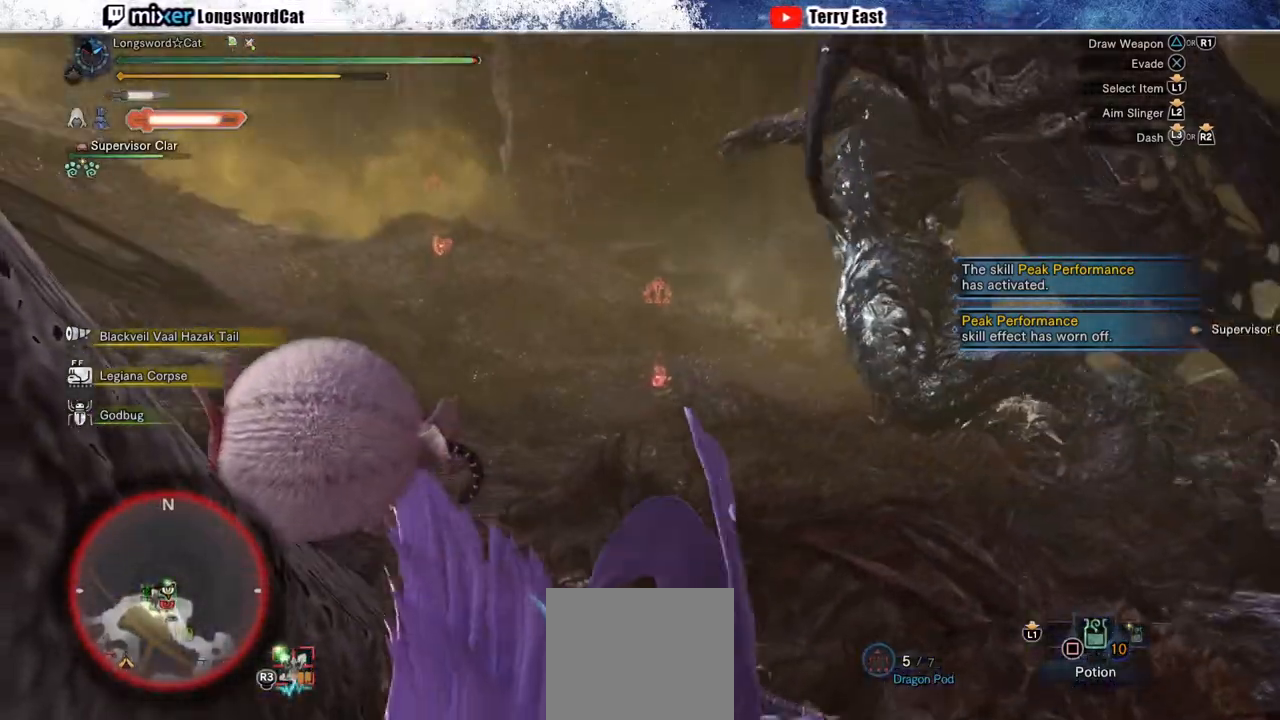
{"buttons": ["R2"], "left_stick": "up", "right_stick": "center"}
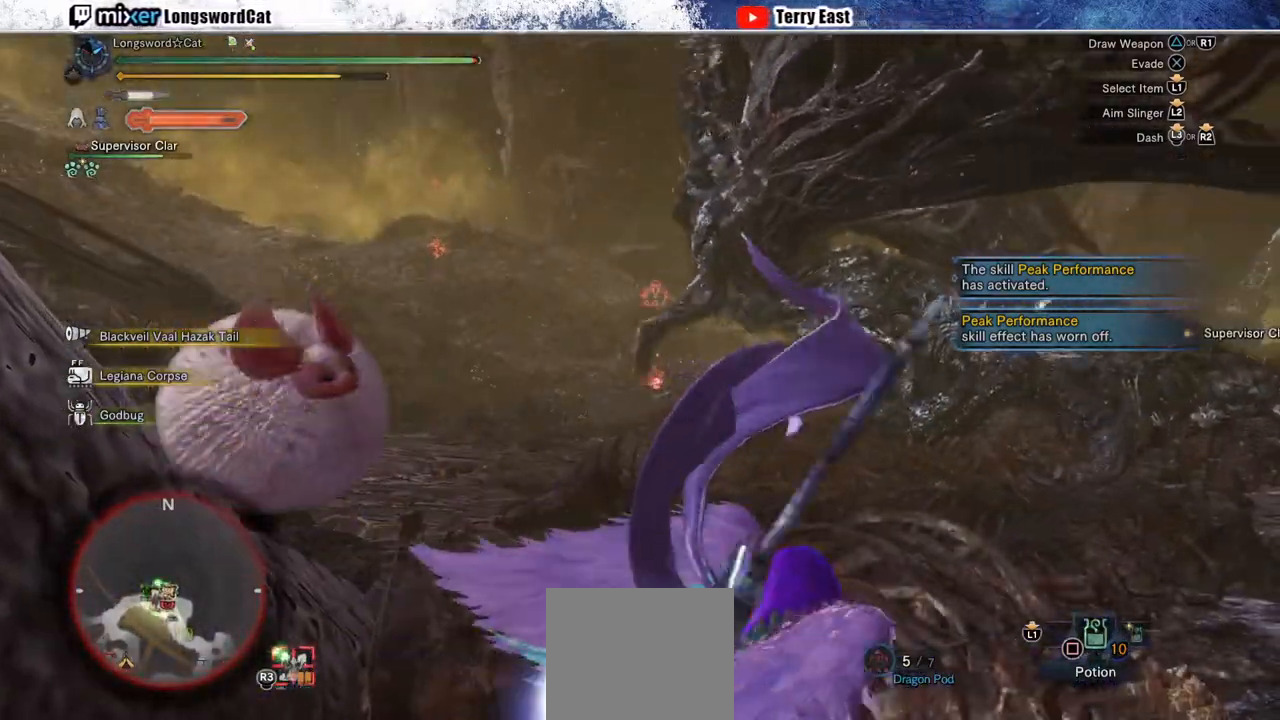
{"buttons": ["R2"], "left_stick": "up", "right_stick": "center", "events": []}
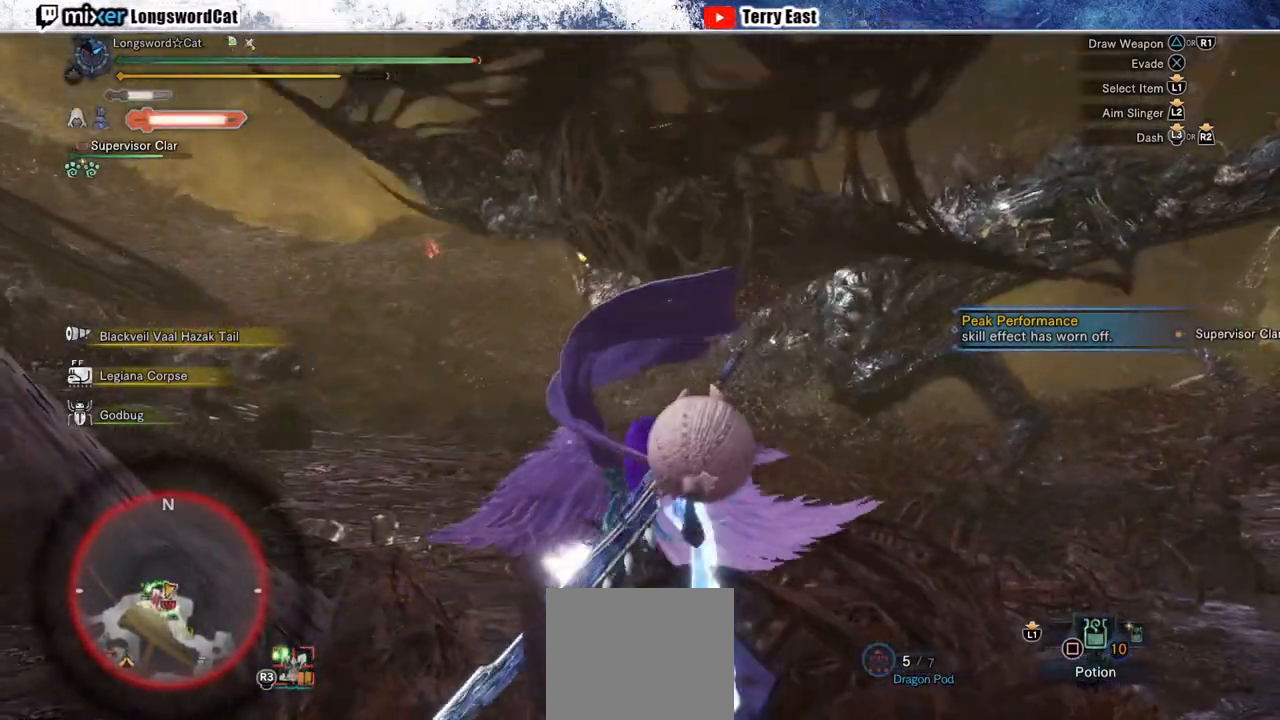
{"buttons": ["R2"], "left_stick": "up", "right_stick": "center", "events": []}